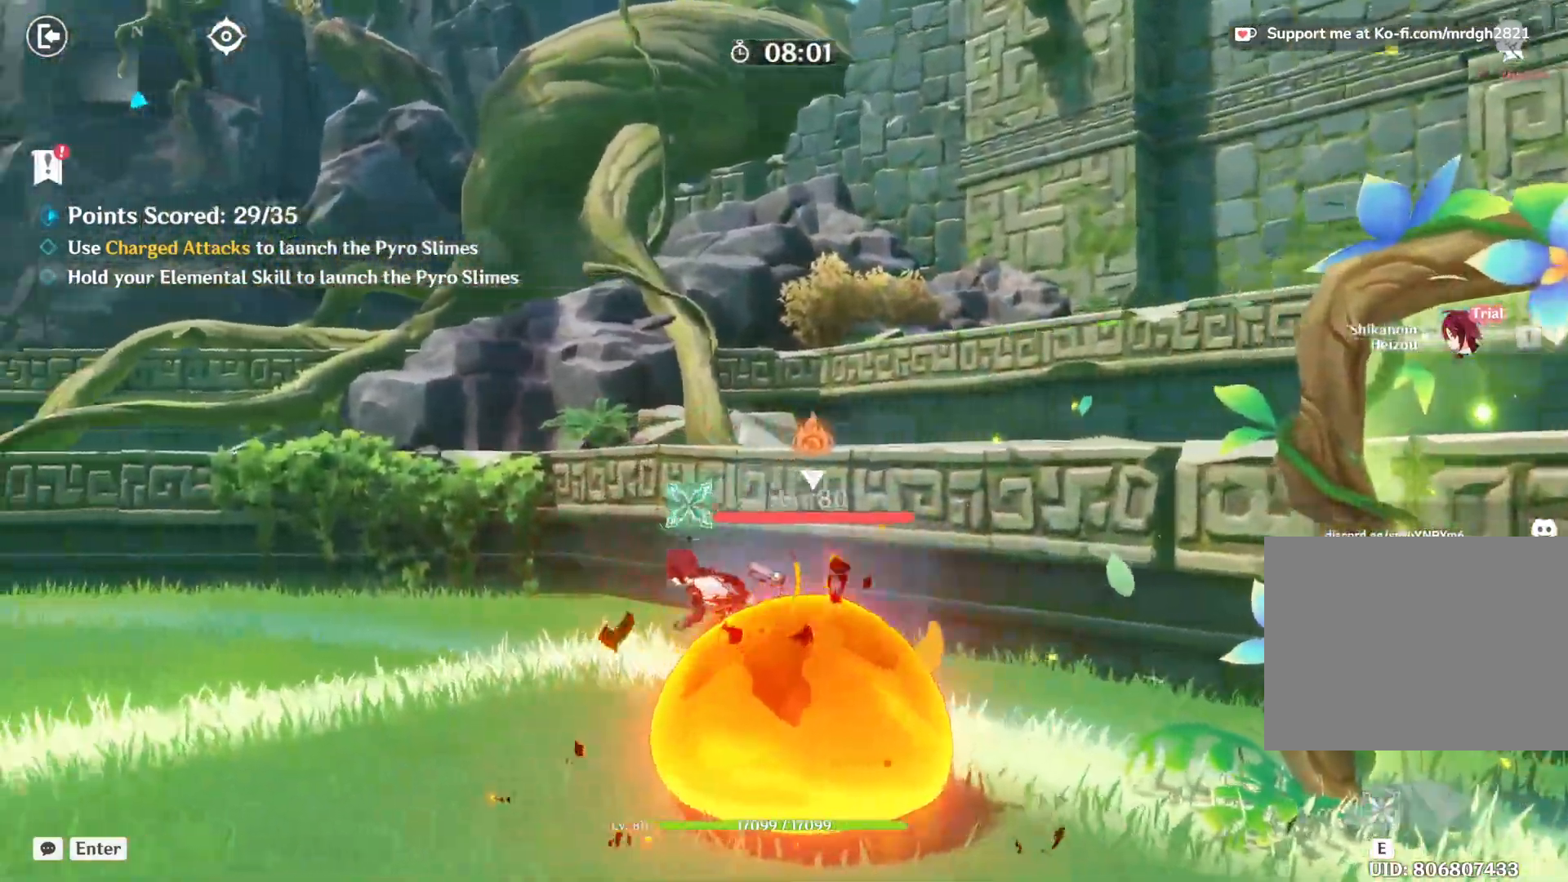
Gameplay with keyboard and mouse; each line is a JSON object with the keys and mouse buttons held at the frame after it. "events" lists presses ("down") and releases ("up") of "1", "2", "3", "4", "5", "a", "alt", "b", "c", "ctrl", "d", "e", "f", "g", "q", "r", "s", "shift", "space", "t", "tab", "v", "w", "x", "z", "mouse_left", "mouse_wheel", "mouse_right", "mouse_mb4" and "mouse_mb5" between this image and that frame as [ms after this image, input, new state], when the widget could be followed in between. "mouse_left", "mouse_wheel", "mouse_right", "mouse_mb4", "mouse_mb5" = the "left", "wheel", "right", "mb4", "mb5" buttons of the "mouse" list. No other keys are recorded. "wheel" means that the mouse wheel is clicked or scrolled. Mouse movement is not recorded.
{"keys": ["a"], "mouse": ["left"]}
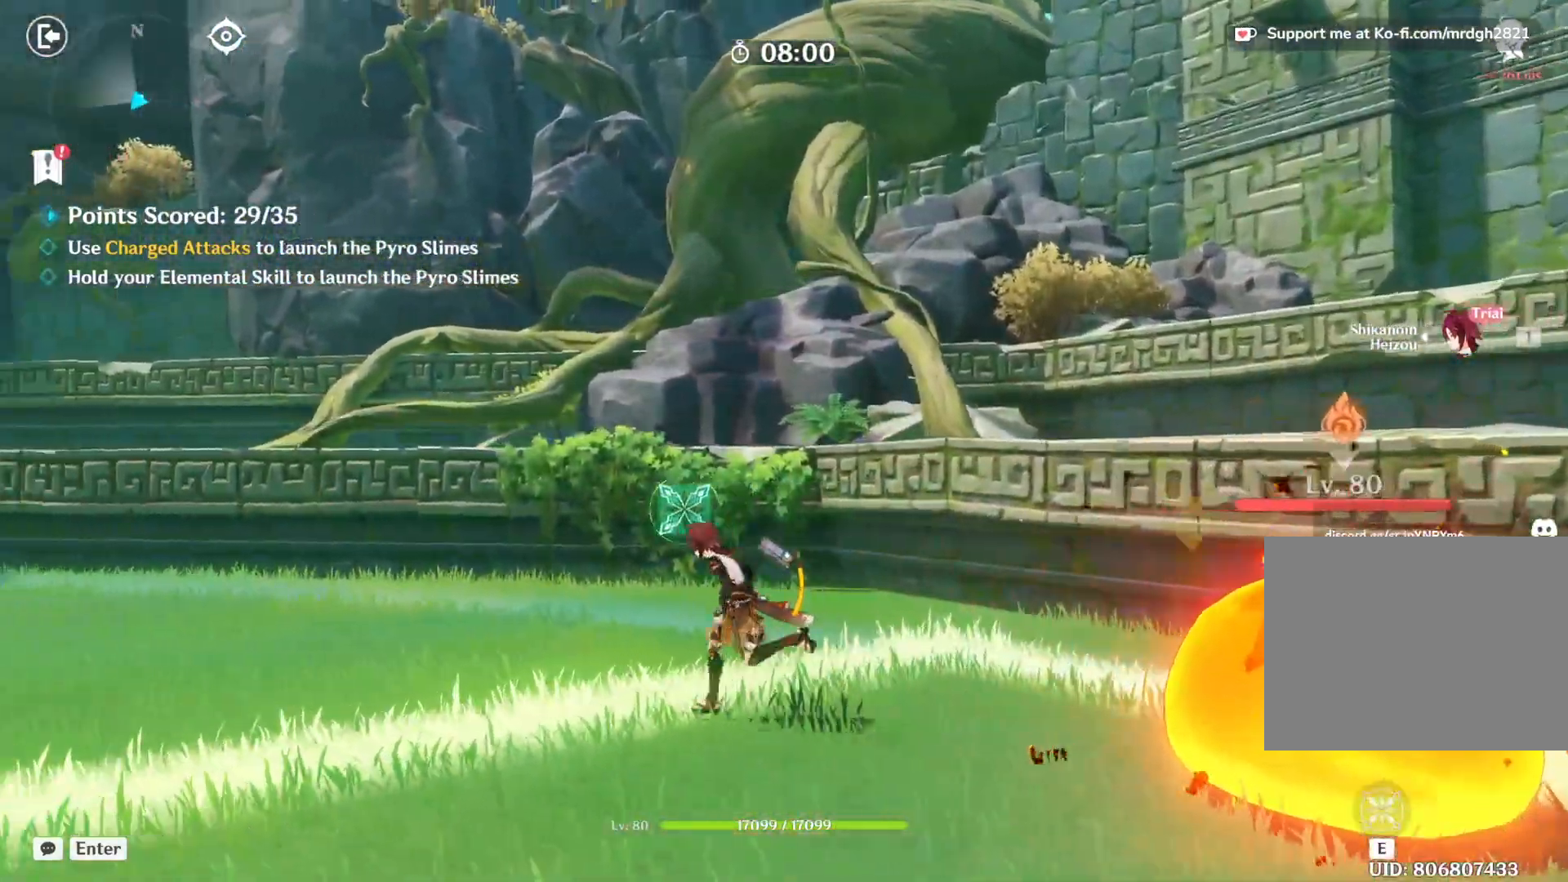
{"keys": ["a"], "mouse": [], "events": [[100, "mouse_left", "up"], [250, "space", "down"], [317, "space", "up"]]}
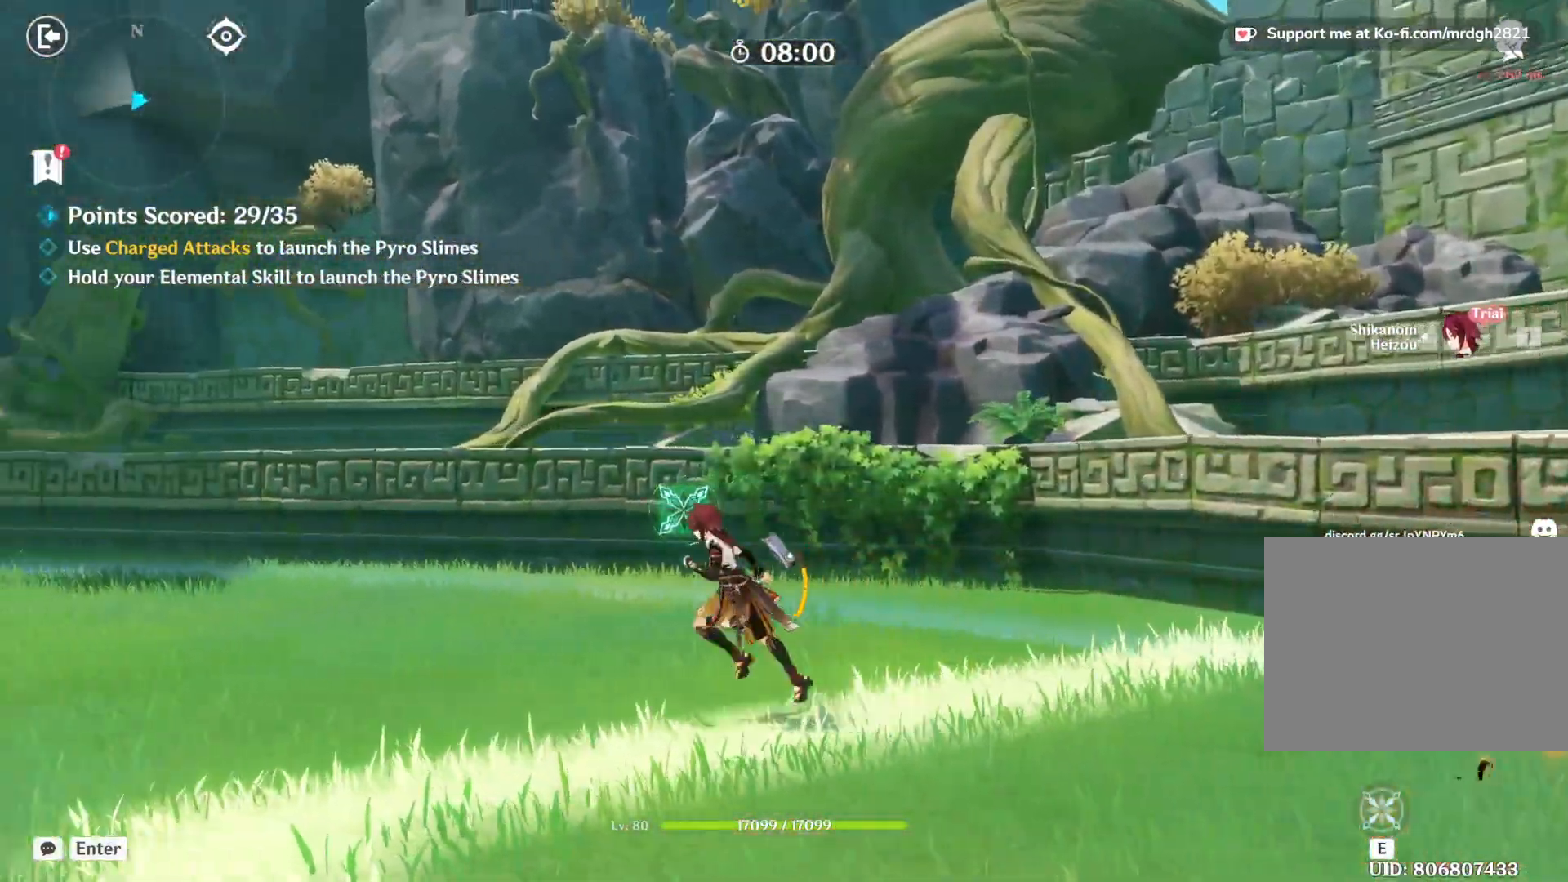
{"keys": ["a"], "mouse": []}
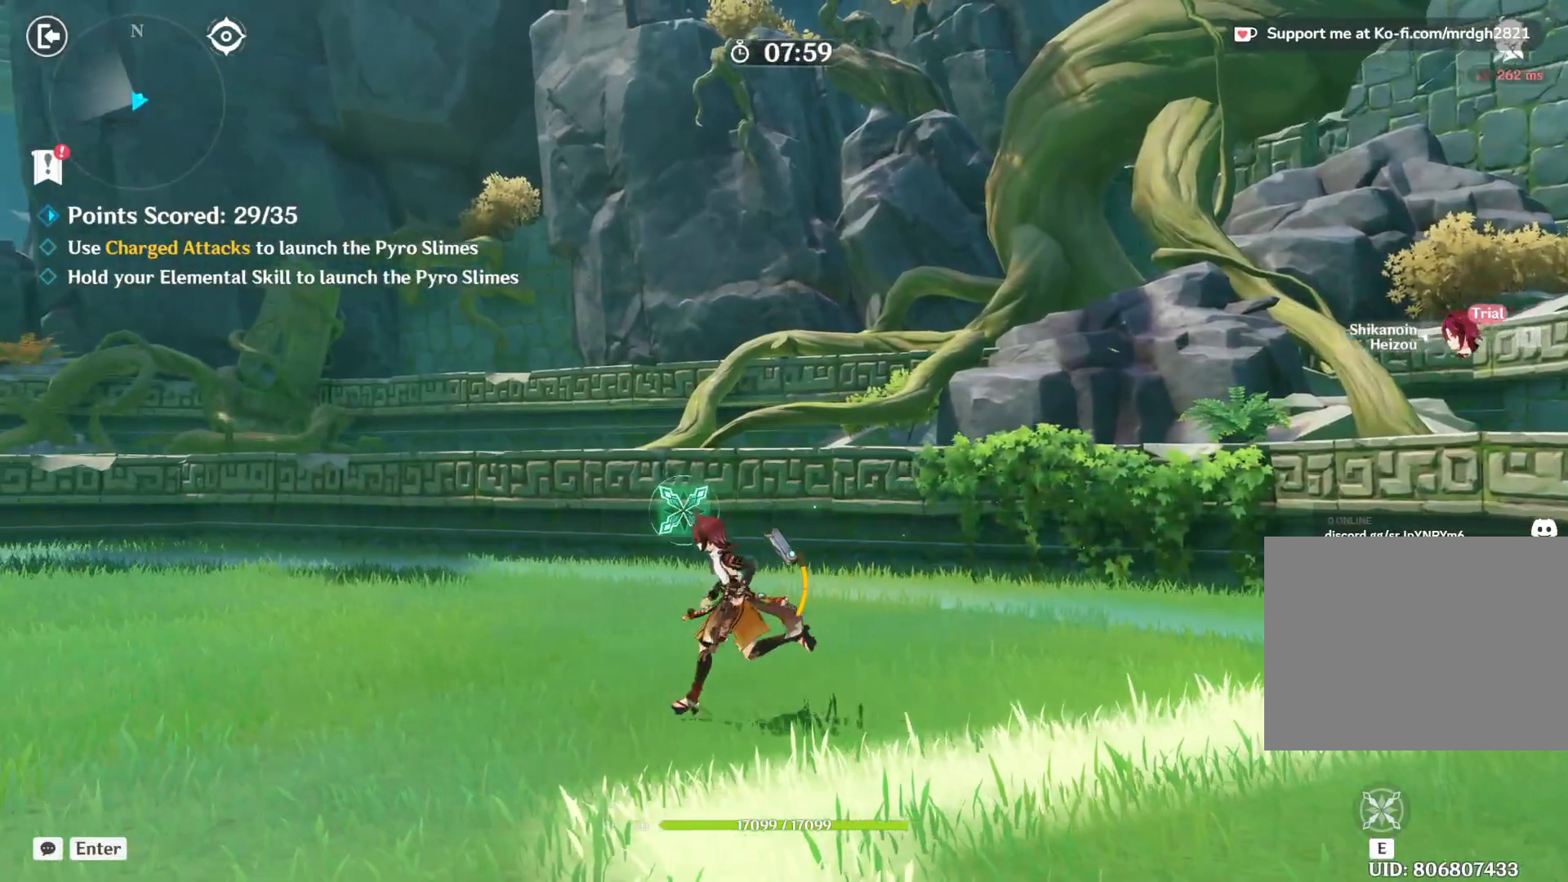
{"keys": ["a", "w"], "mouse": ["right"], "events": [[33, "w", "down"], [150, "mouse_right", "down"]]}
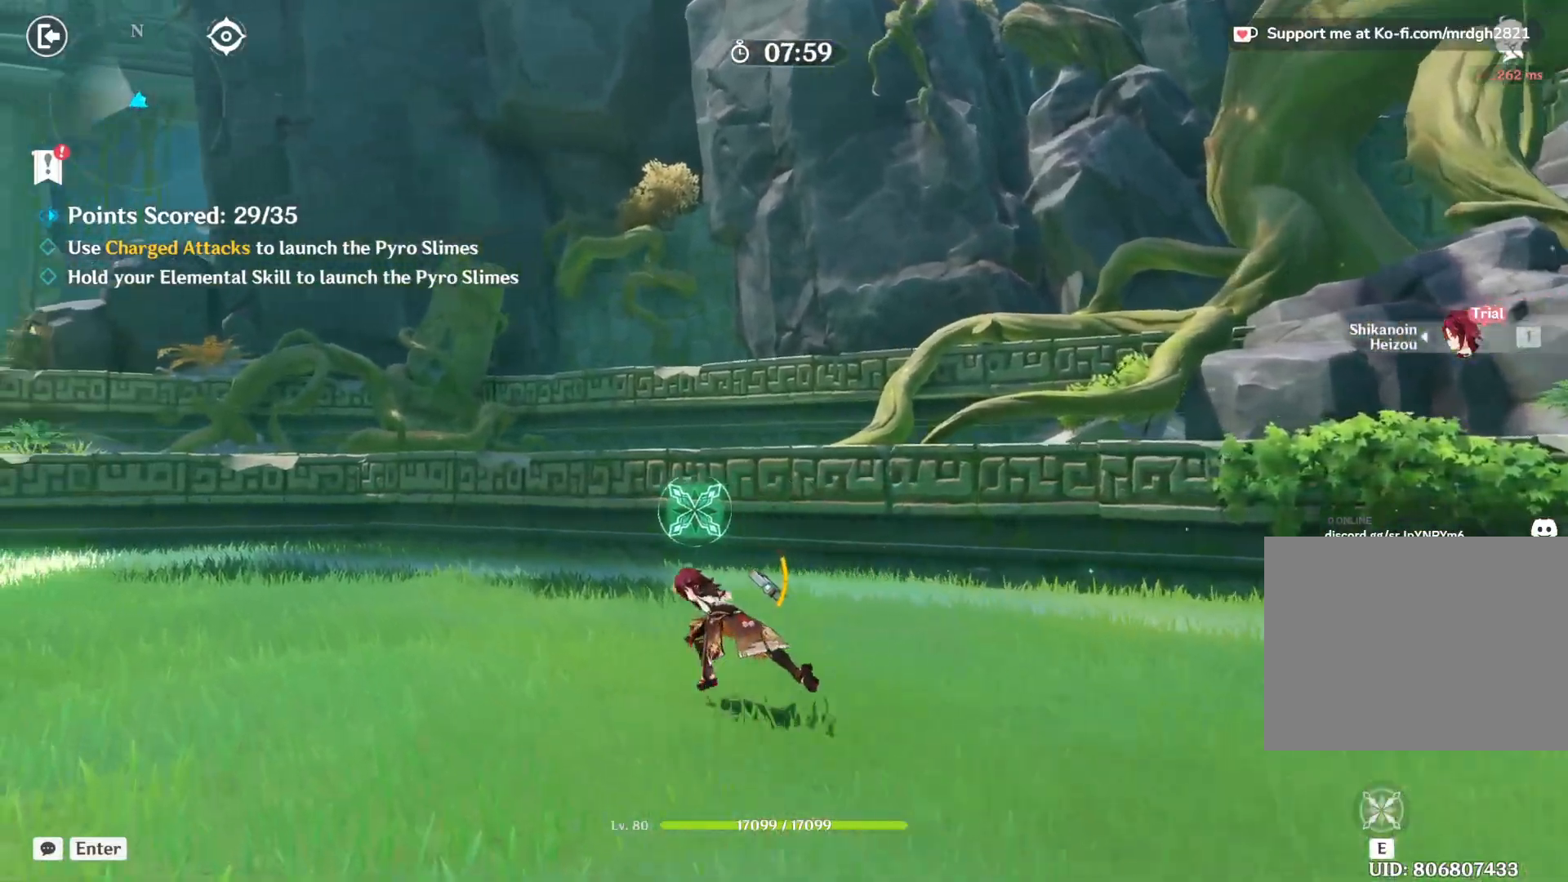
{"keys": [], "mouse": [], "events": [[217, "w", "up"], [250, "a", "up"], [333, "mouse_right", "up"]]}
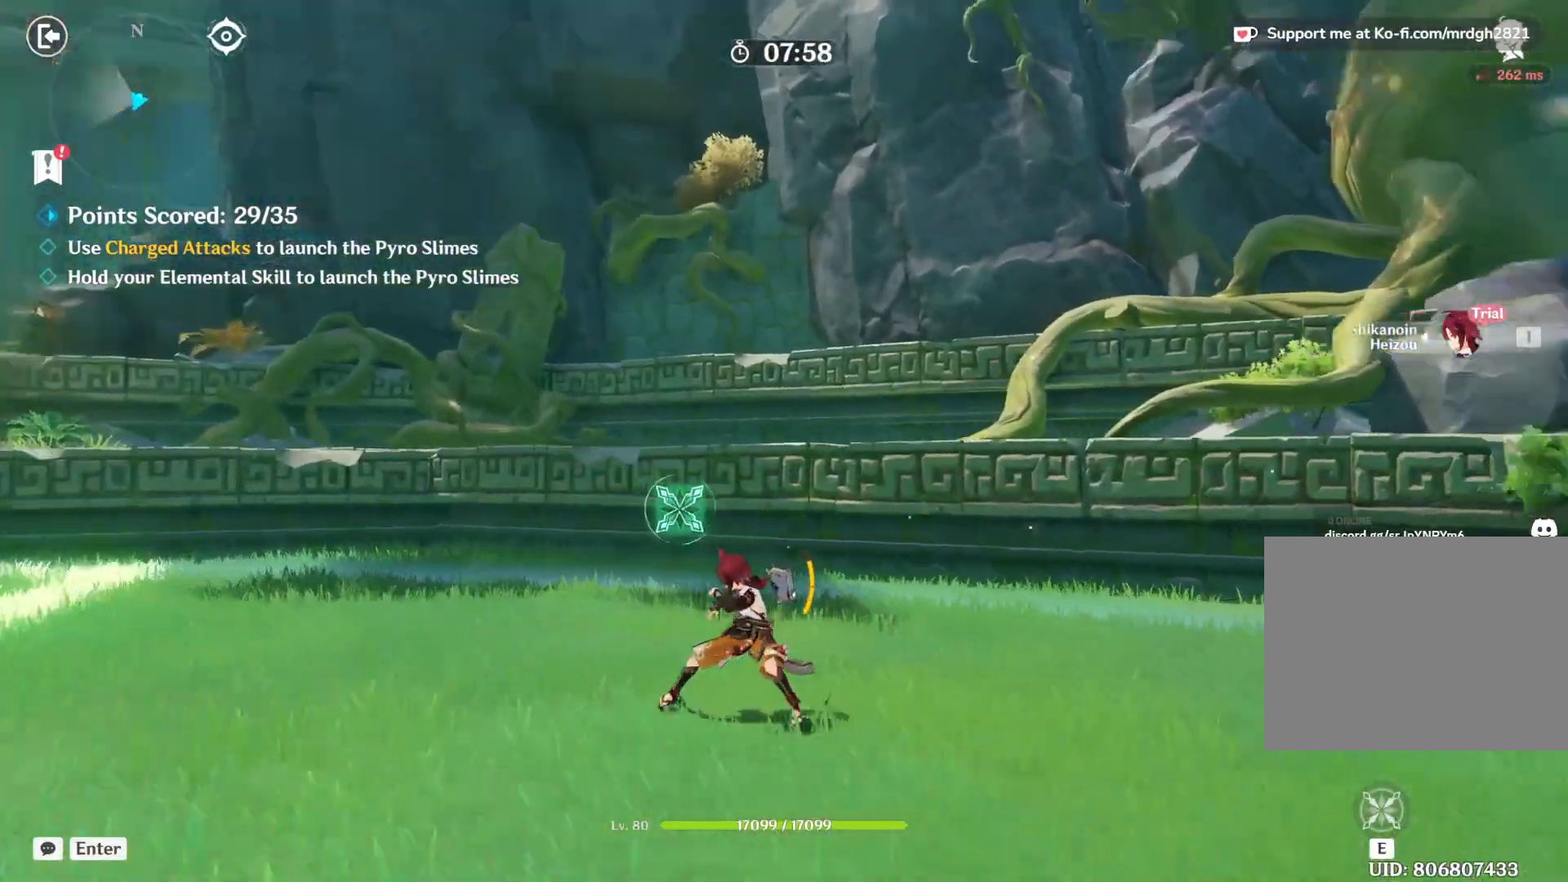
{"keys": ["shift", "w"], "mouse": [], "events": [[150, "d", "down"], [283, "w", "down"], [383, "1", "down"], [483, "1", "up"], [500, "d", "up"], [500, "shift", "down"]]}
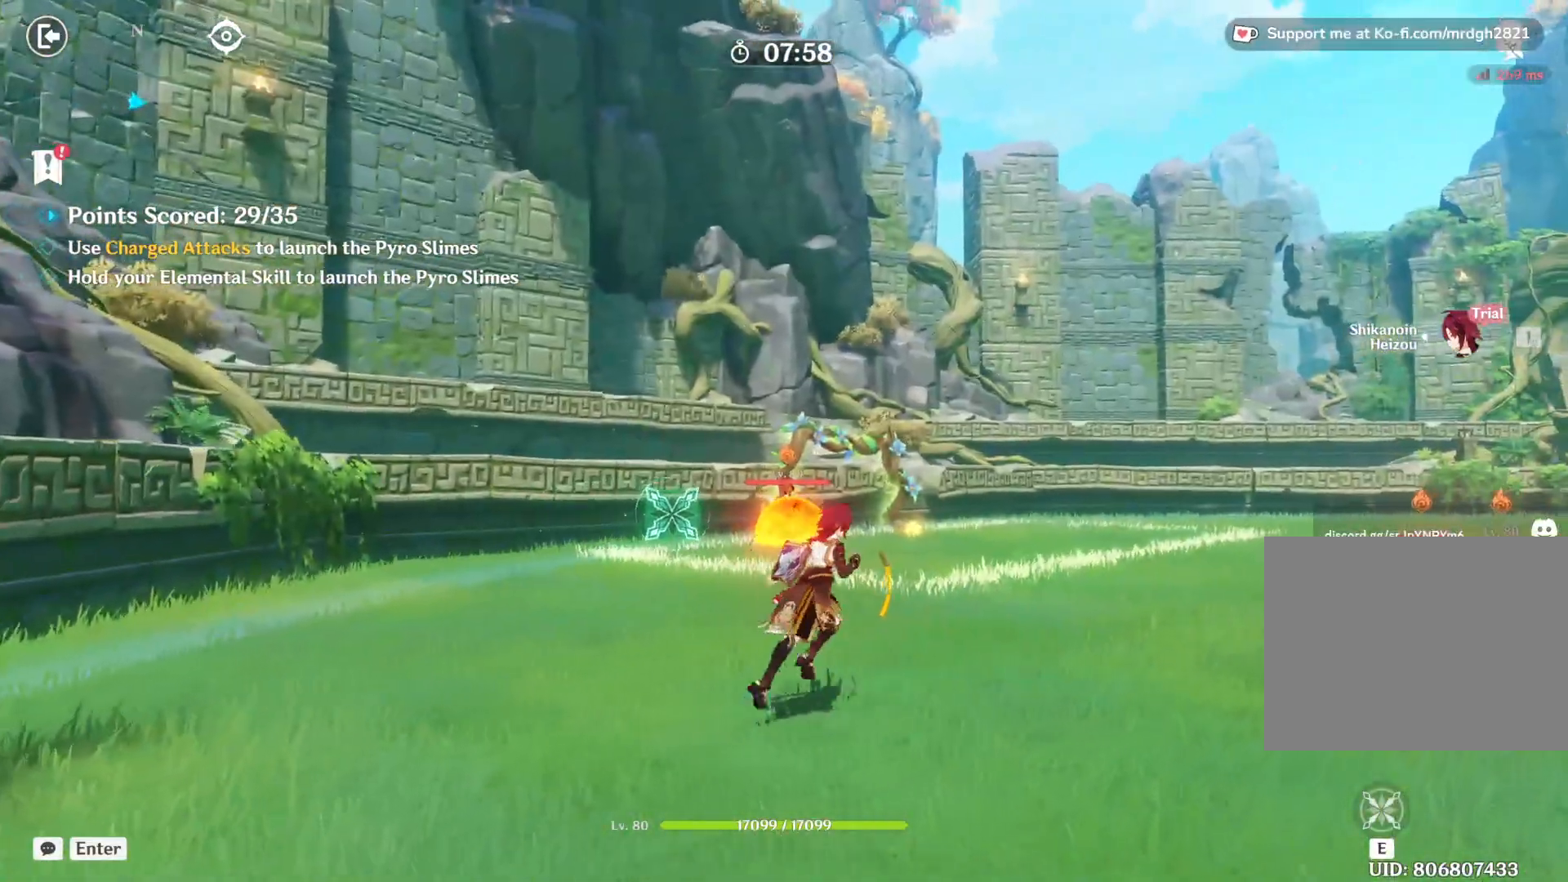
{"keys": ["d", "shift", "w"], "mouse": [], "events": [[150, "shift", "up"], [417, "d", "down"], [500, "shift", "down"]]}
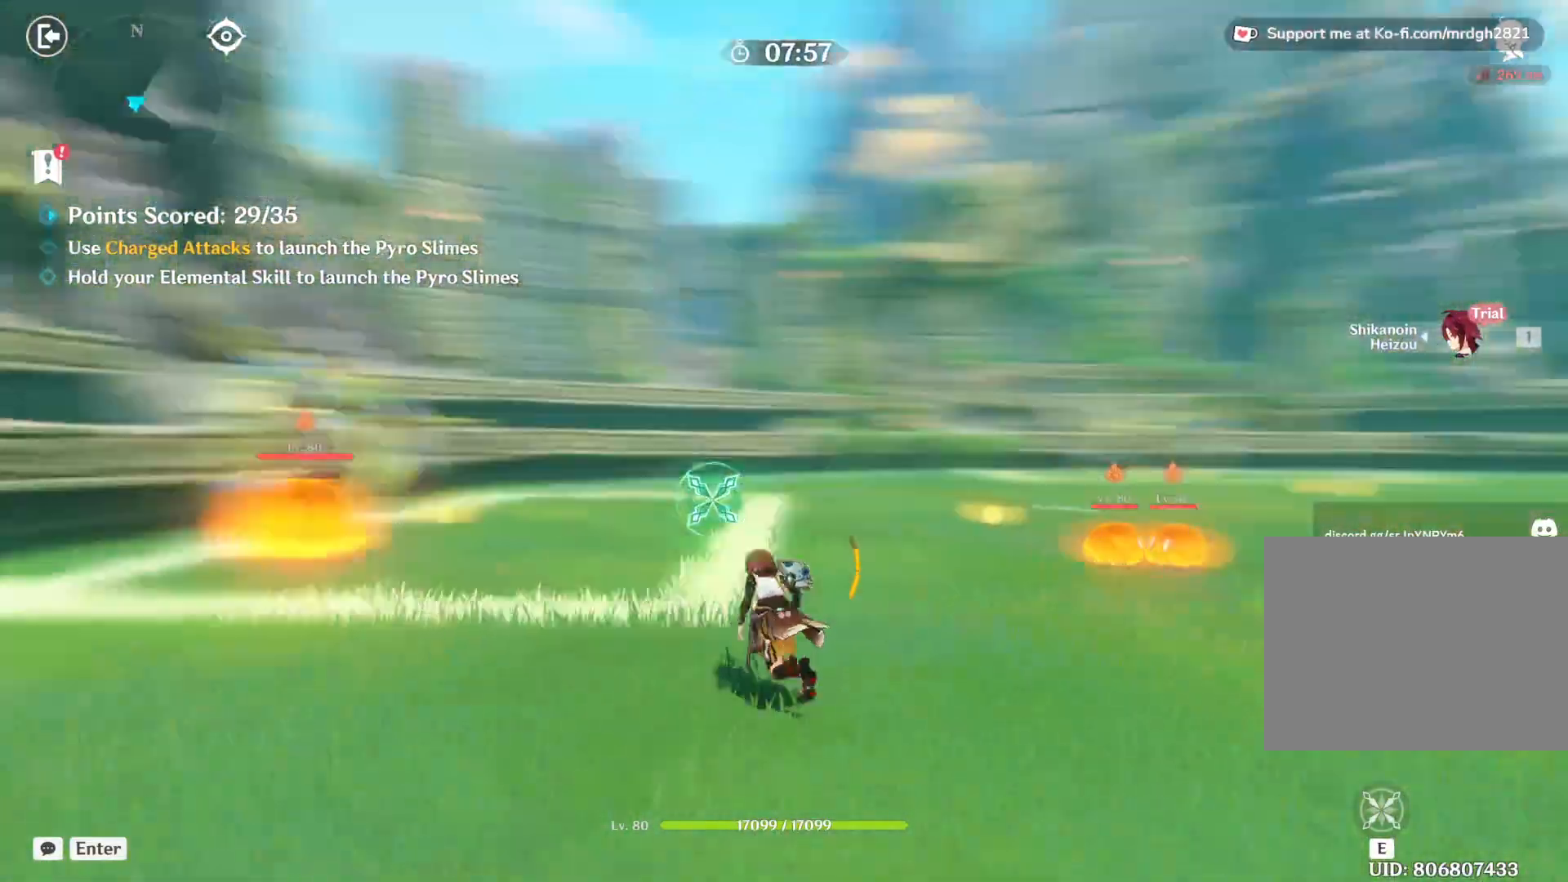
{"keys": ["d", "w"], "mouse": [], "events": [[150, "shift", "up"]]}
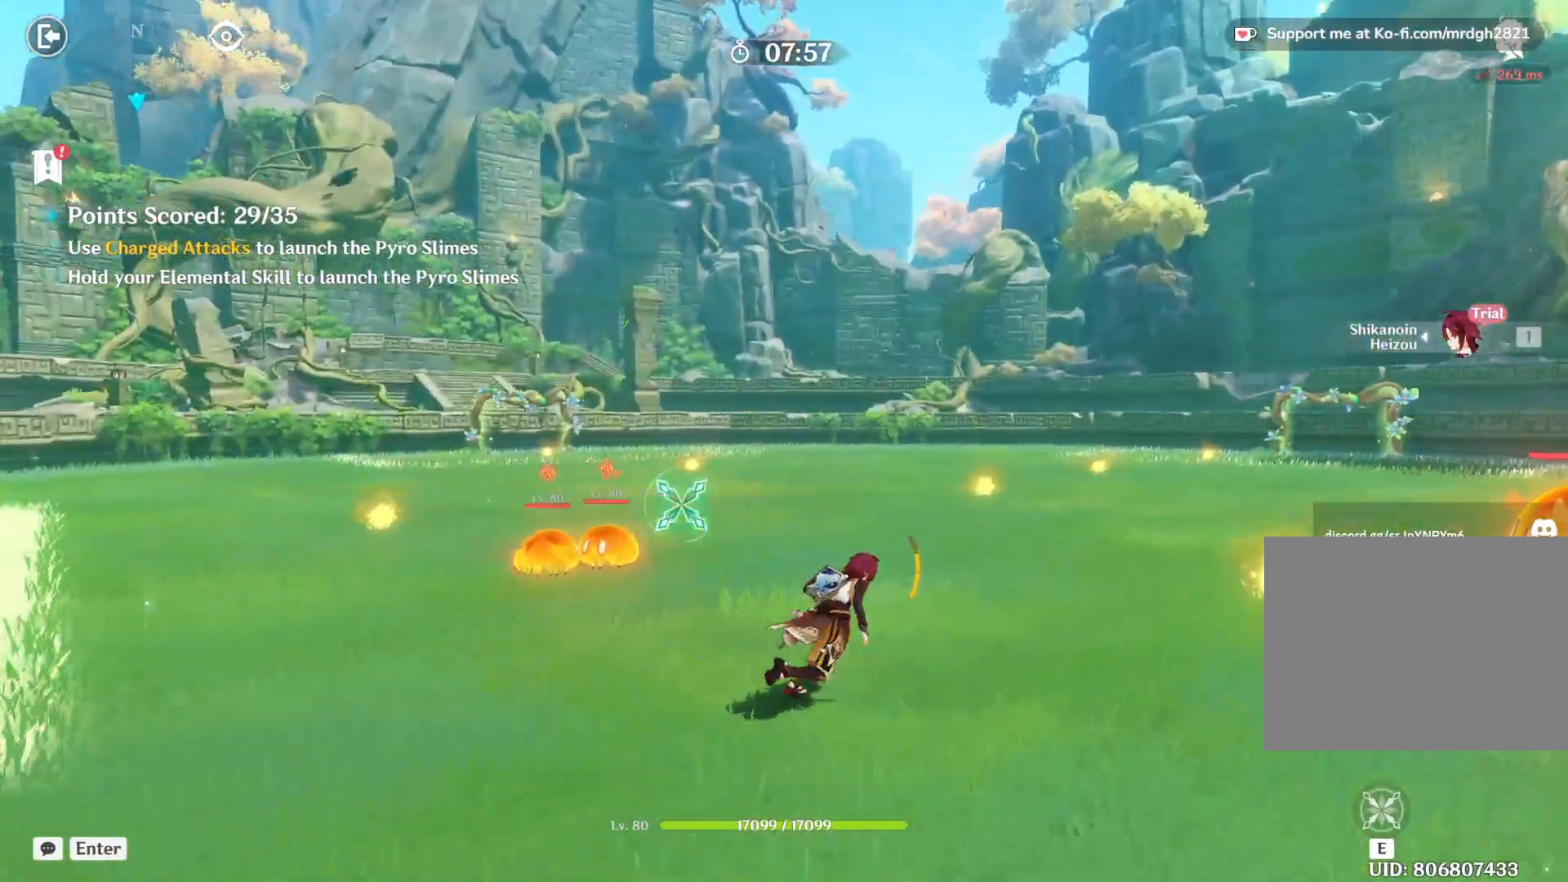
{"keys": [], "mouse": [], "events": [[100, "mouse_left", "down"], [200, "mouse_left", "up"], [483, "d", "up"], [483, "w", "up"]]}
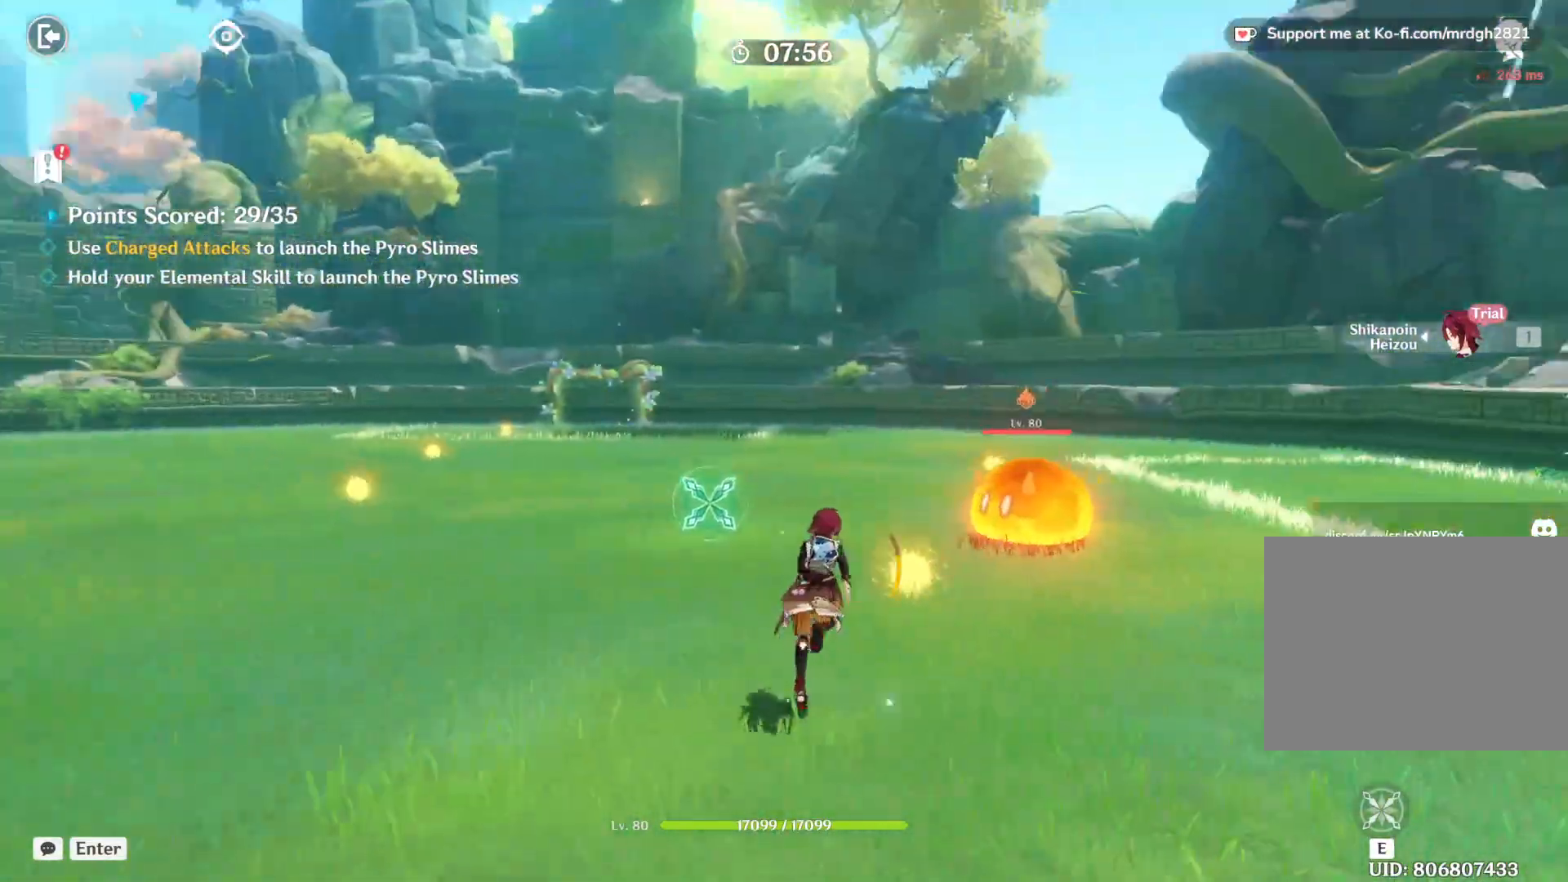
{"keys": ["d", "shift", "w"], "mouse": [], "events": [[283, "w", "down"], [350, "shift", "down"], [367, "d", "down"]]}
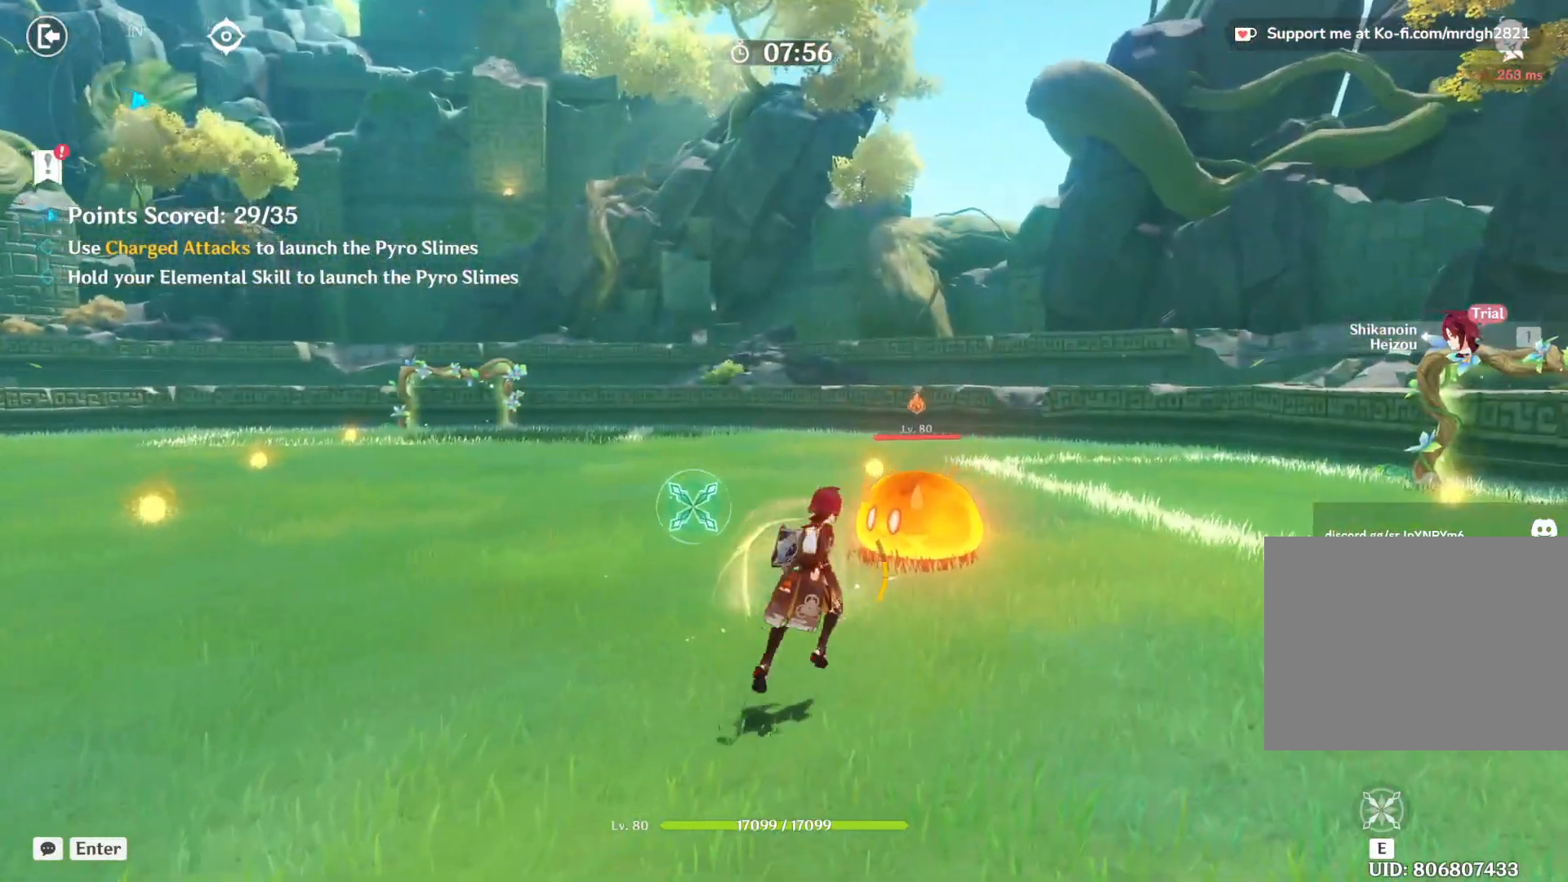
{"keys": ["a", "shift", "w"], "mouse": [], "events": [[50, "shift", "up"], [383, "d", "up"], [450, "a", "down"], [500, "shift", "down"]]}
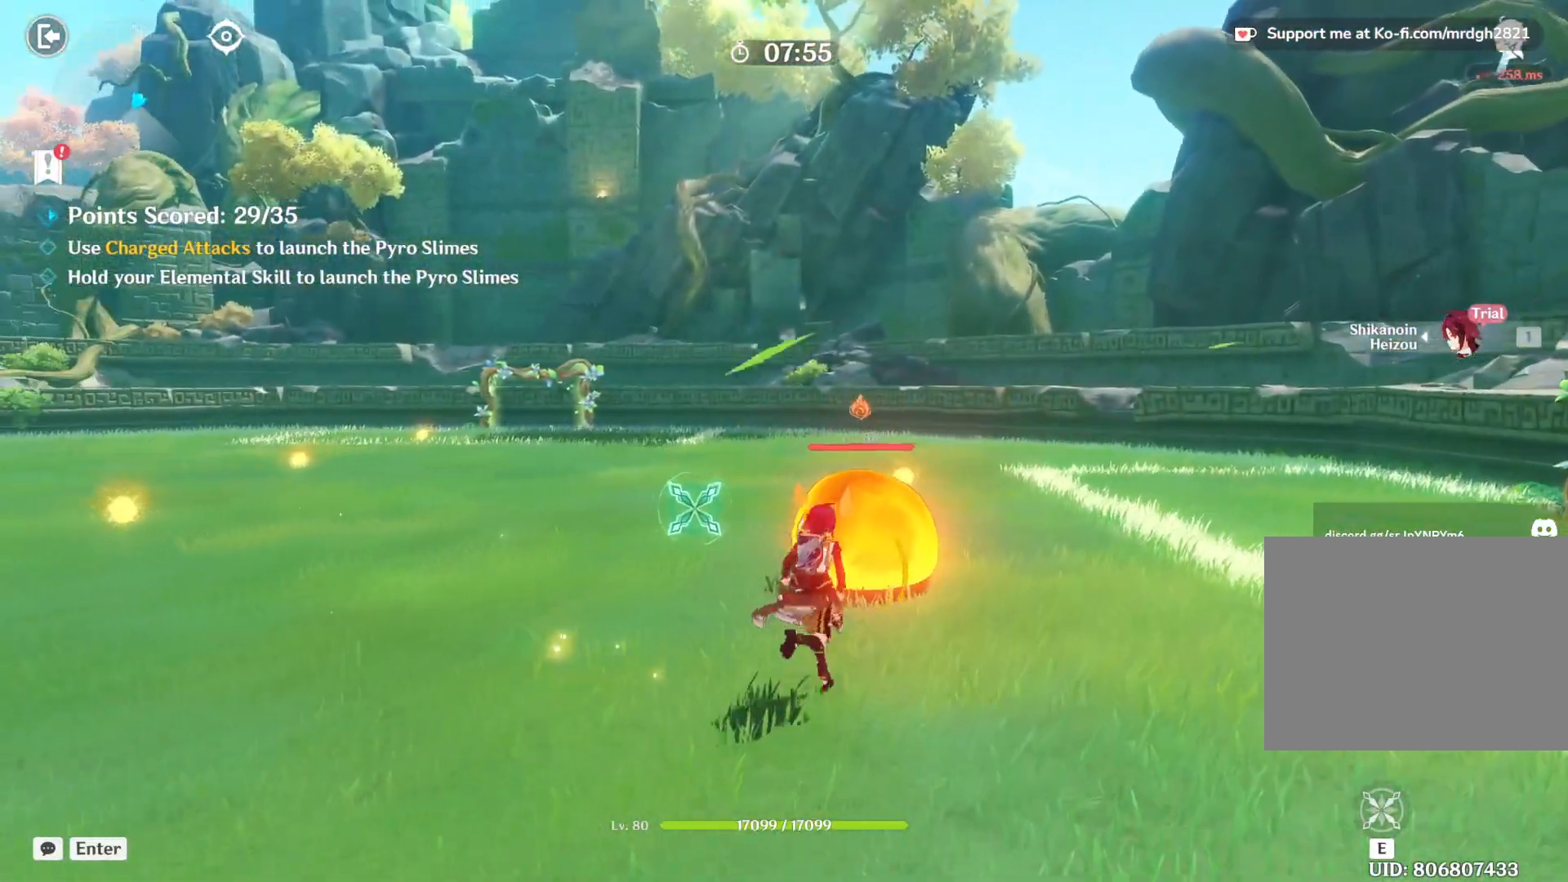
{"keys": [], "mouse": ["left"], "events": [[167, "shift", "up"], [433, "a", "up"], [450, "w", "up"], [483, "mouse_left", "down"]]}
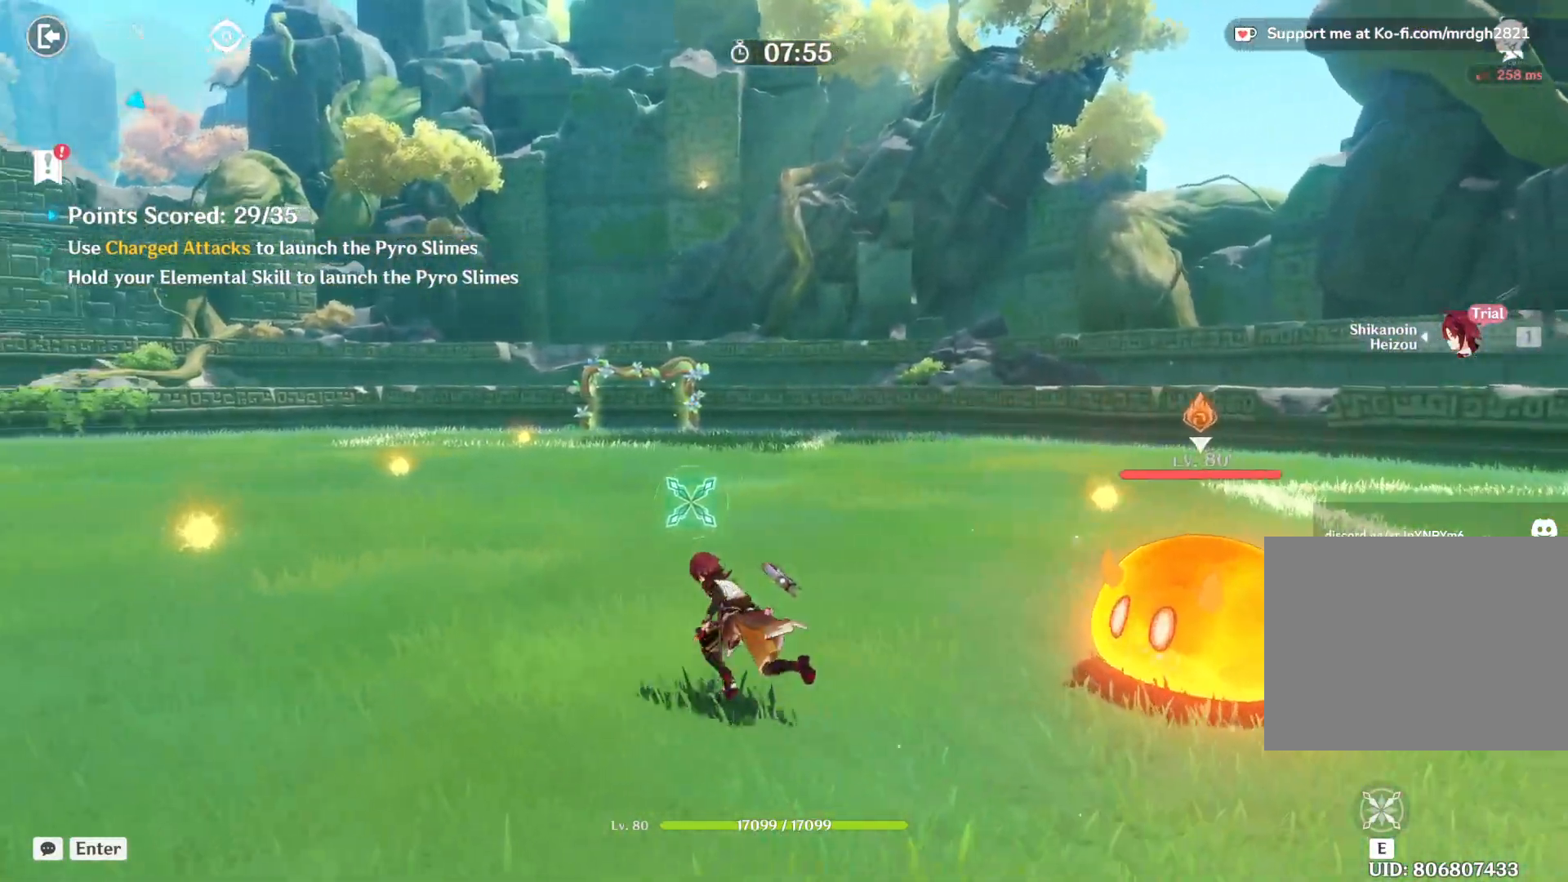
{"keys": [], "mouse": ["left"], "events": [[100, "w", "down"], [317, "w", "up"]]}
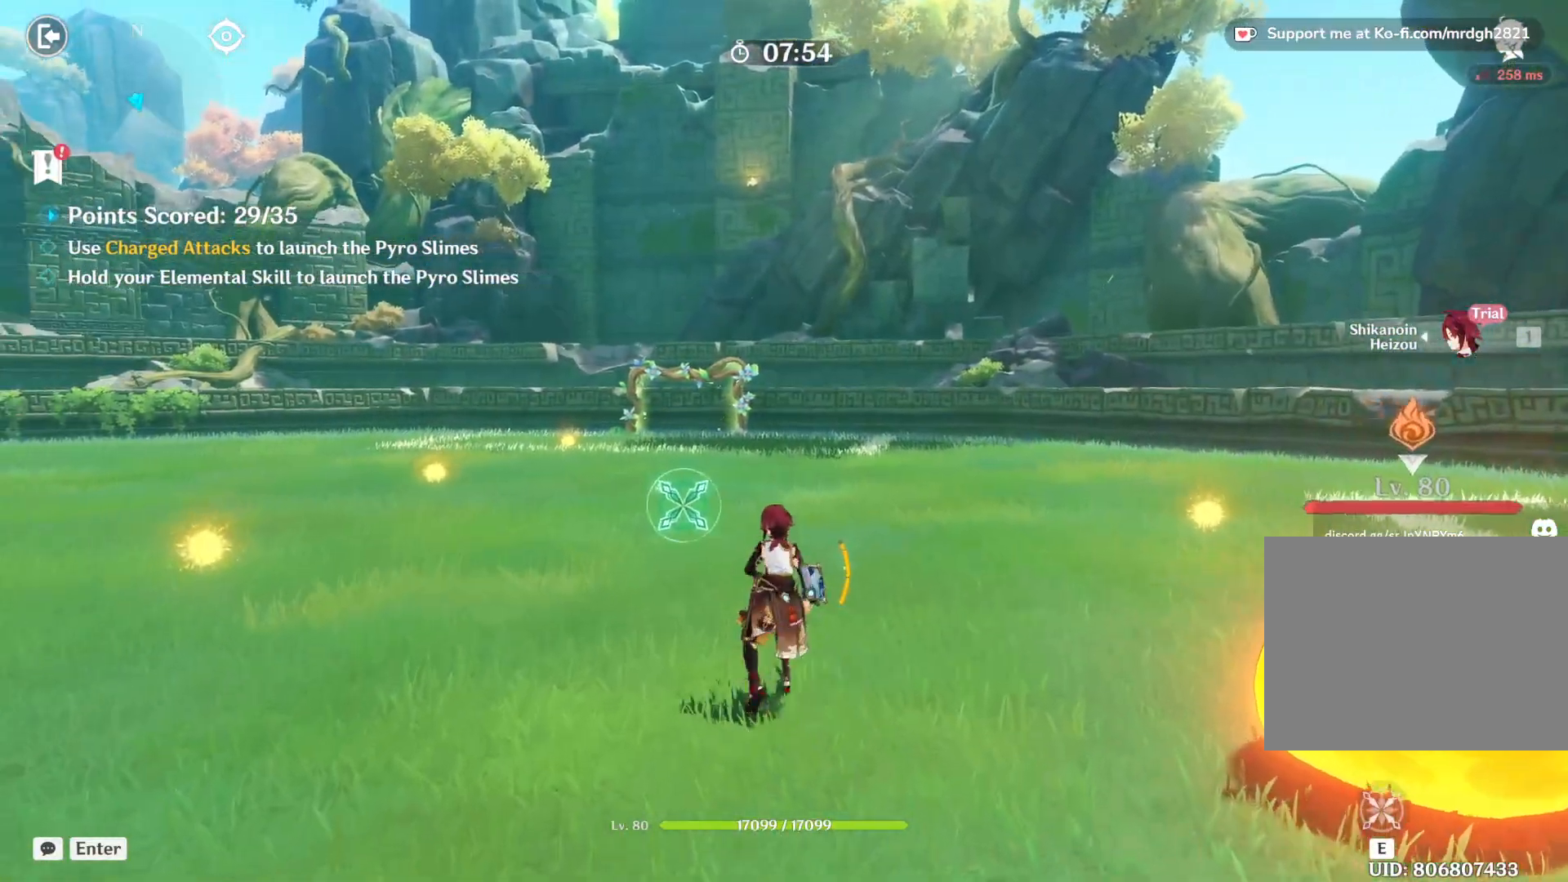
{"keys": [], "mouse": [], "events": [[17, "space", "down"], [83, "space", "up"], [100, "mouse_left", "up"]]}
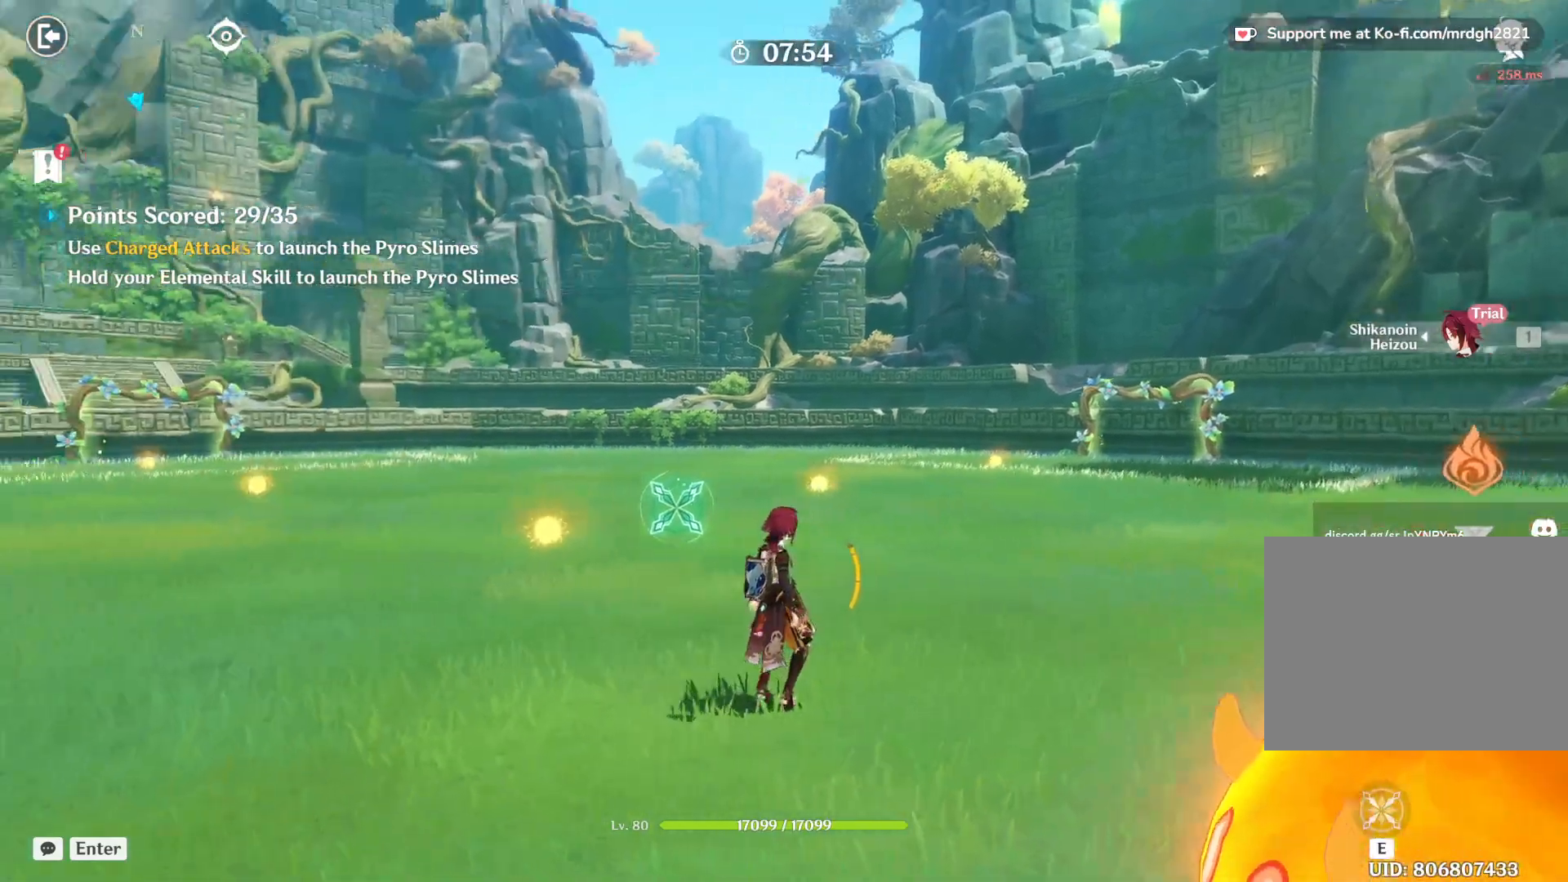
{"keys": [], "mouse": []}
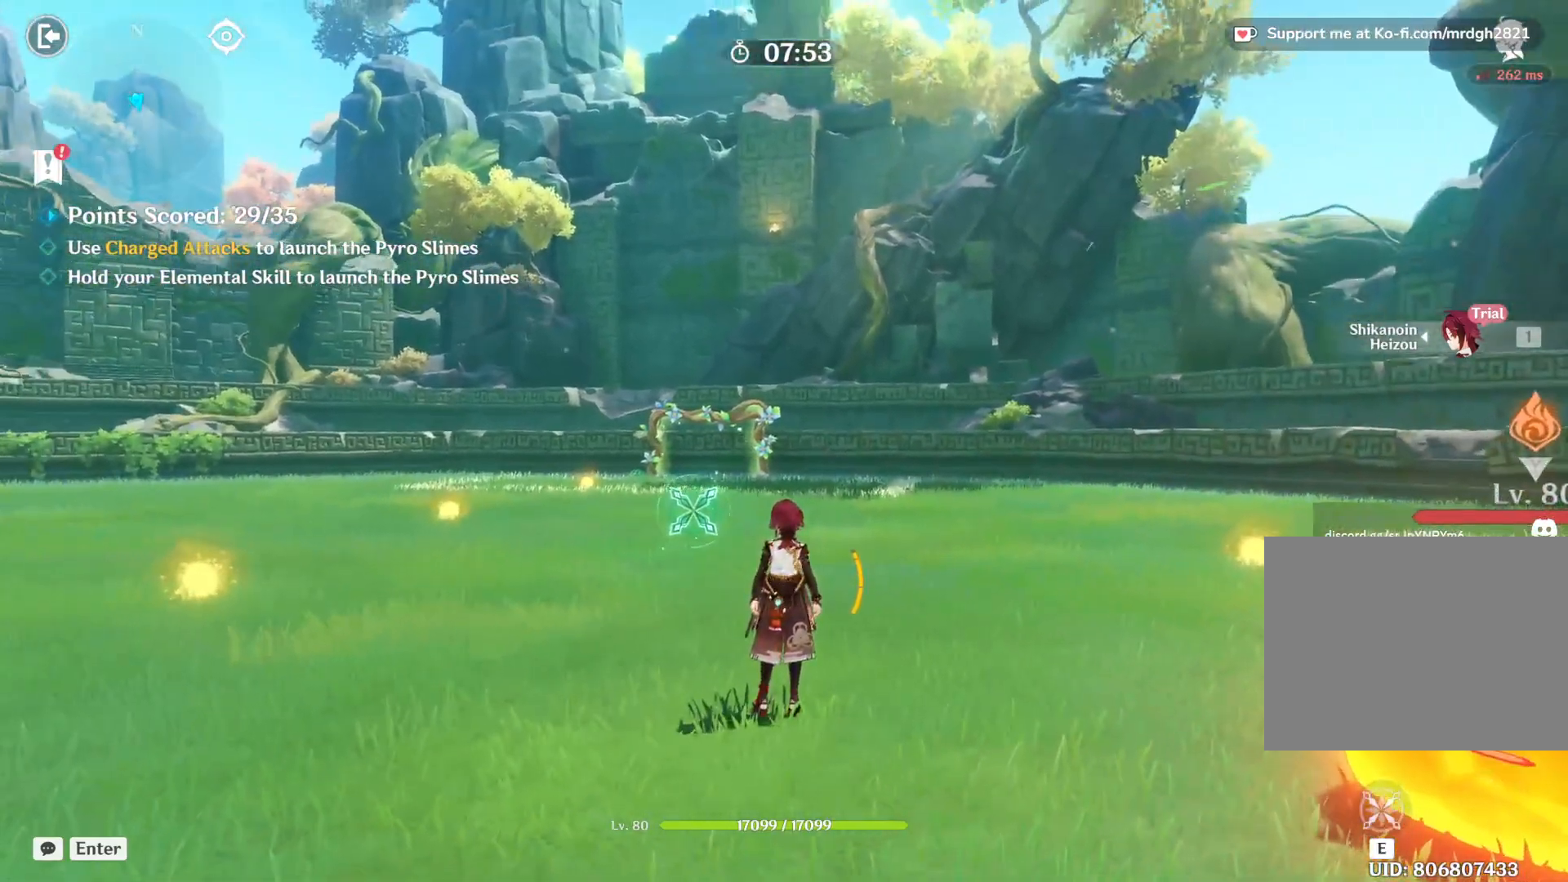
{"keys": [], "mouse": ["left"], "events": [[150, "mouse_left", "down"], [317, "mouse_left", "up"], [433, "mouse_left", "down"]]}